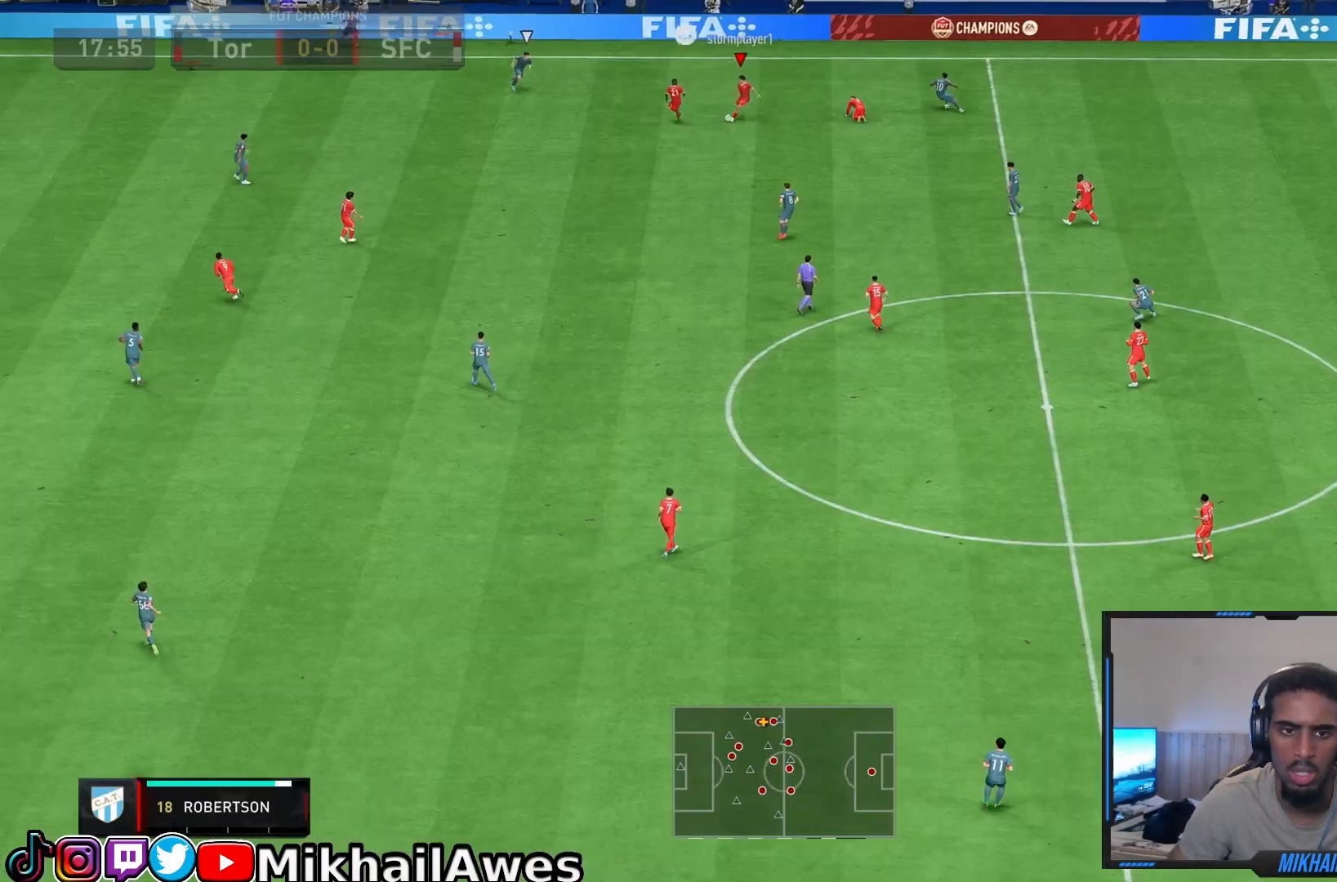
Gameplay with a controller (PlayStation layout); each line is a JSON object with the inputs held at the frame after it (dt_ms = milliseconds from this image to that frame). "events" lists button and stick changes between this image and that frame as [ms after this image, input, new state], when the widget could be followed in between. Not read: L3 R3.
{"dt_ms": 500, "buttons": [], "left_stick": "down", "right_stick": "center", "events": []}
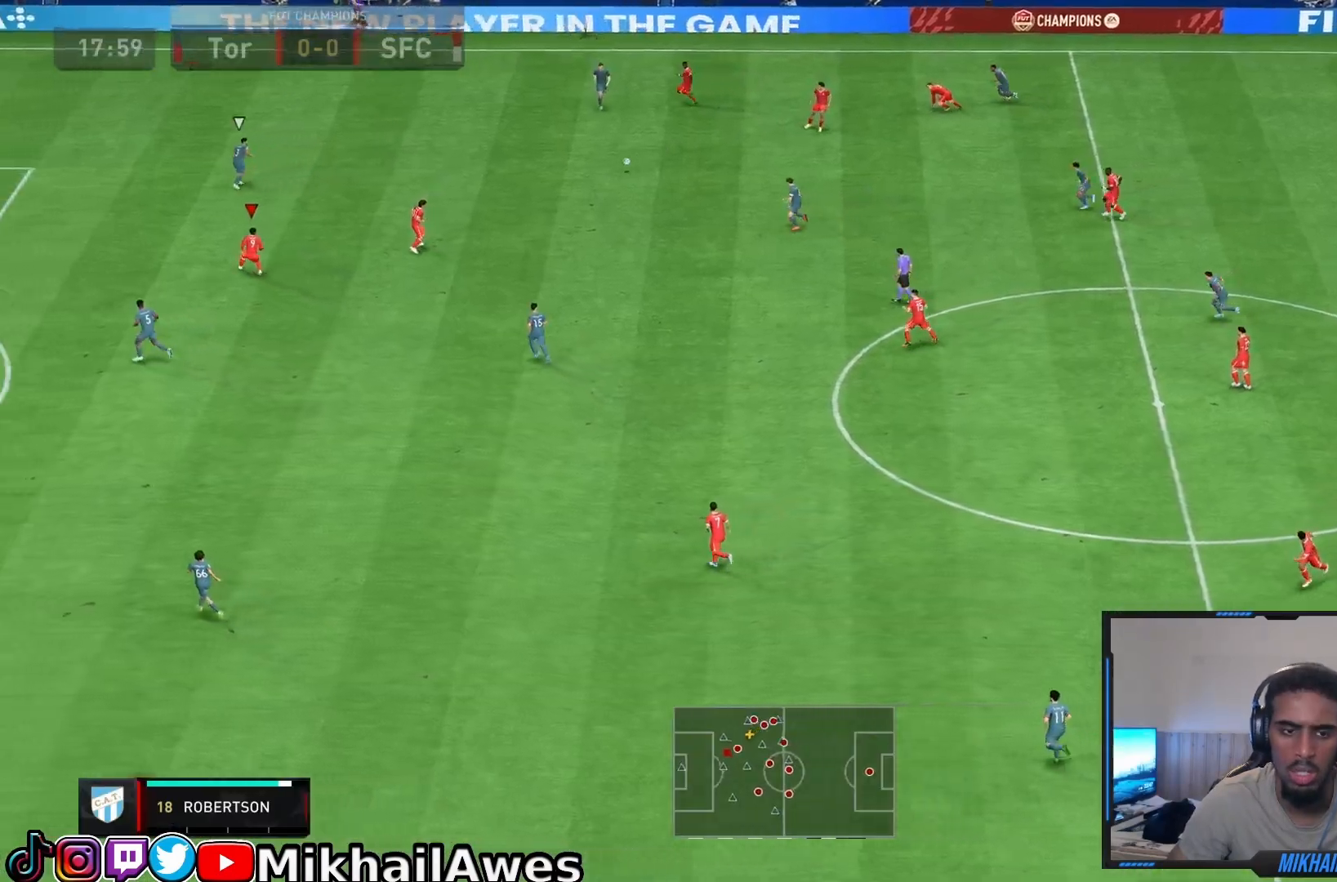
{"dt_ms": 500, "buttons": [], "left_stick": "down", "right_stick": "center", "events": []}
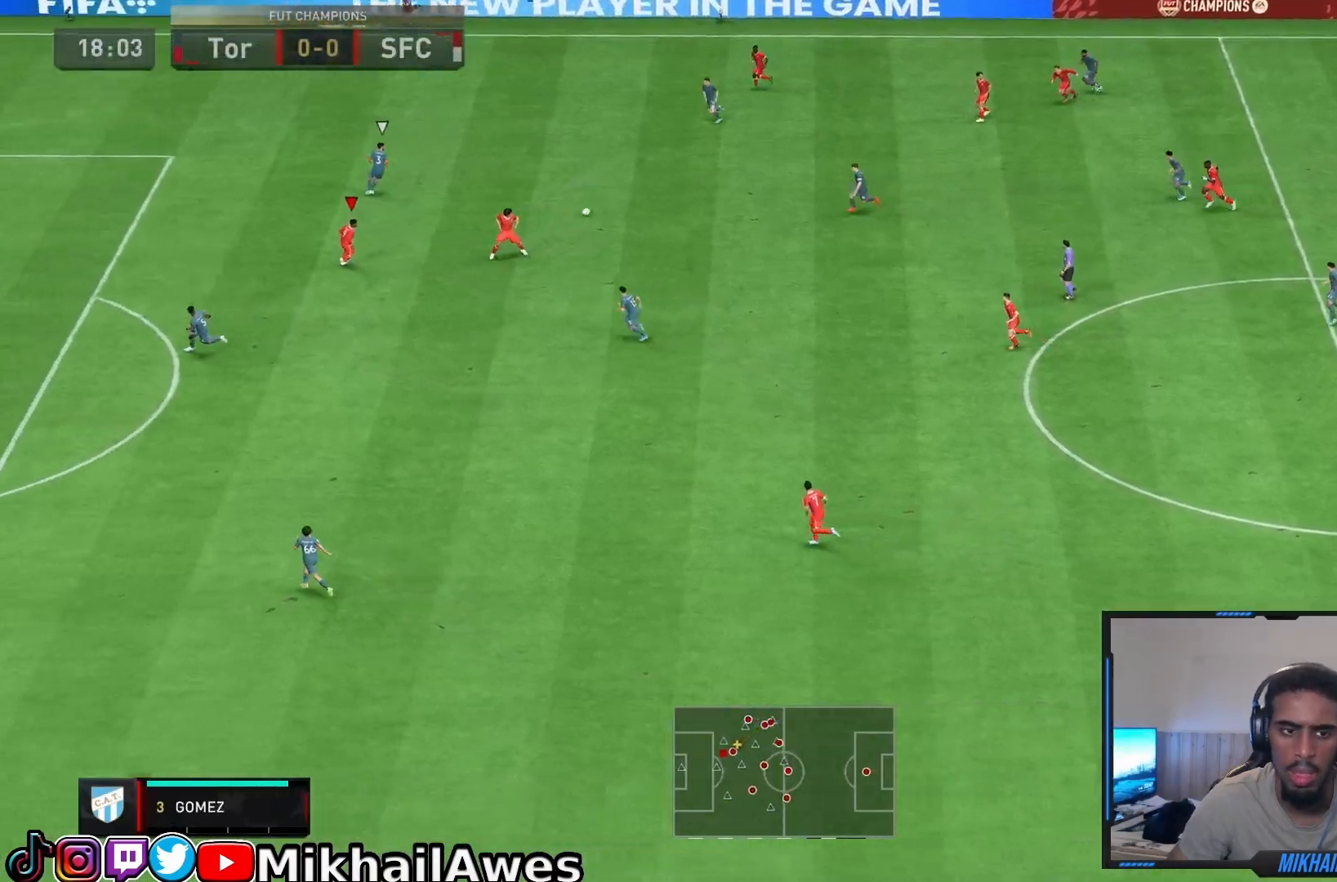
{"dt_ms": 500, "buttons": [], "left_stick": "down", "right_stick": "center", "events": []}
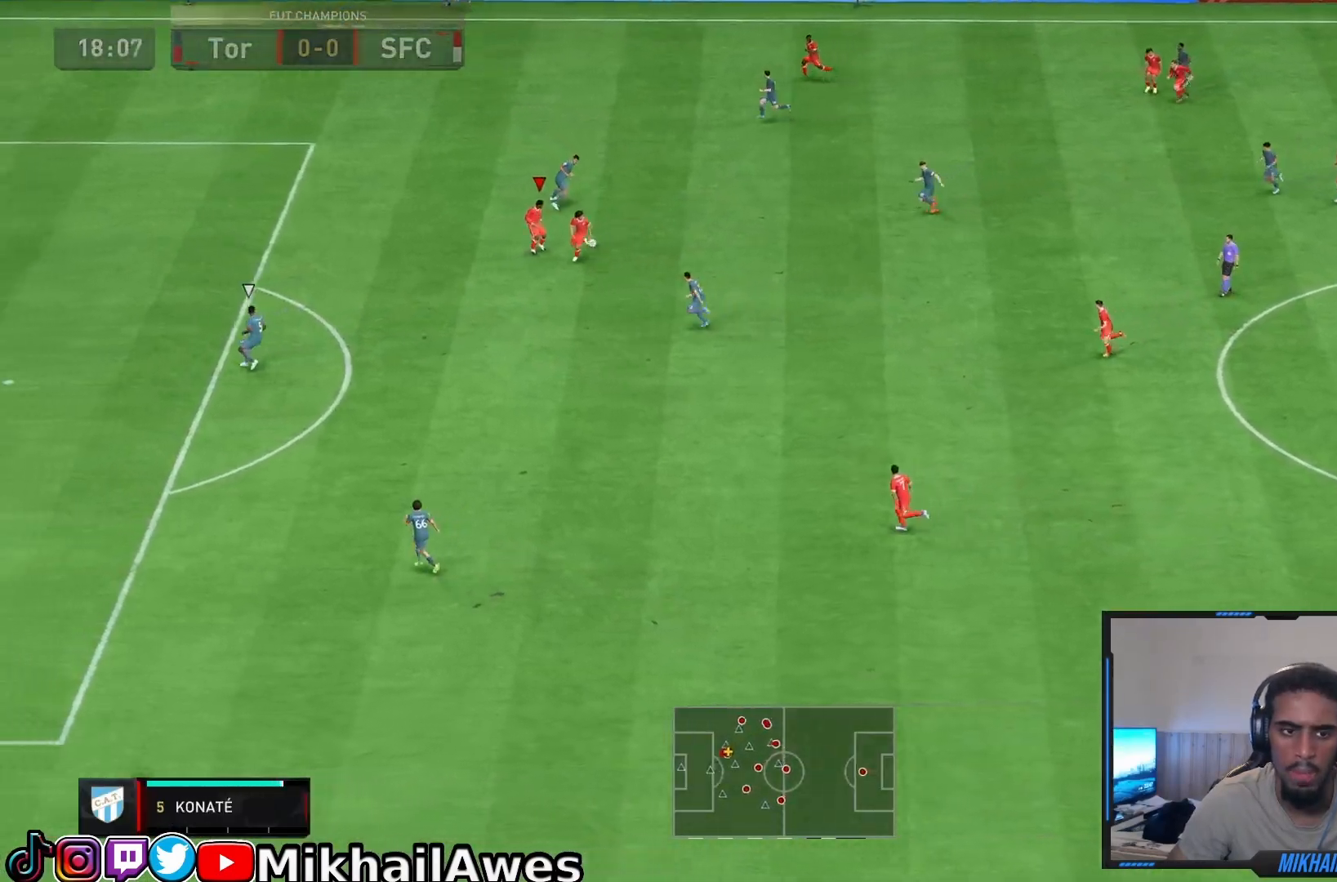
{"dt_ms": 500, "buttons": ["TRIANGLE"], "left_stick": "down-left", "right_stick": "center", "events": [[217, "L1", "down"], [300, "left_stick", "down-left"], [317, "L1", "up"], [450, "TRIANGLE", "down"]]}
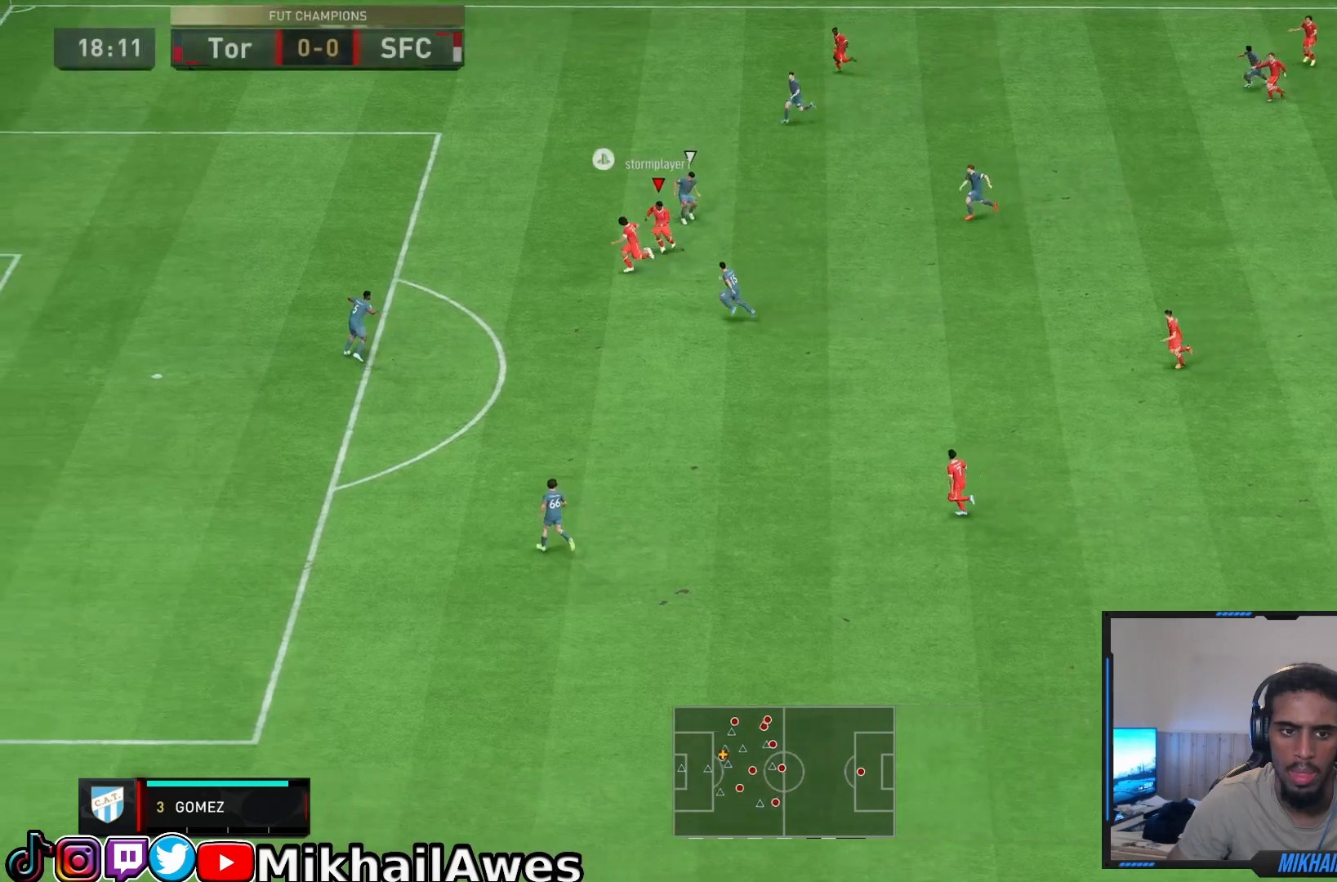
{"dt_ms": 500, "buttons": ["R2"], "left_stick": "left", "right_stick": "center", "events": [[83, "TRIANGLE", "up"], [217, "left_stick", "left"], [267, "R2", "down"]]}
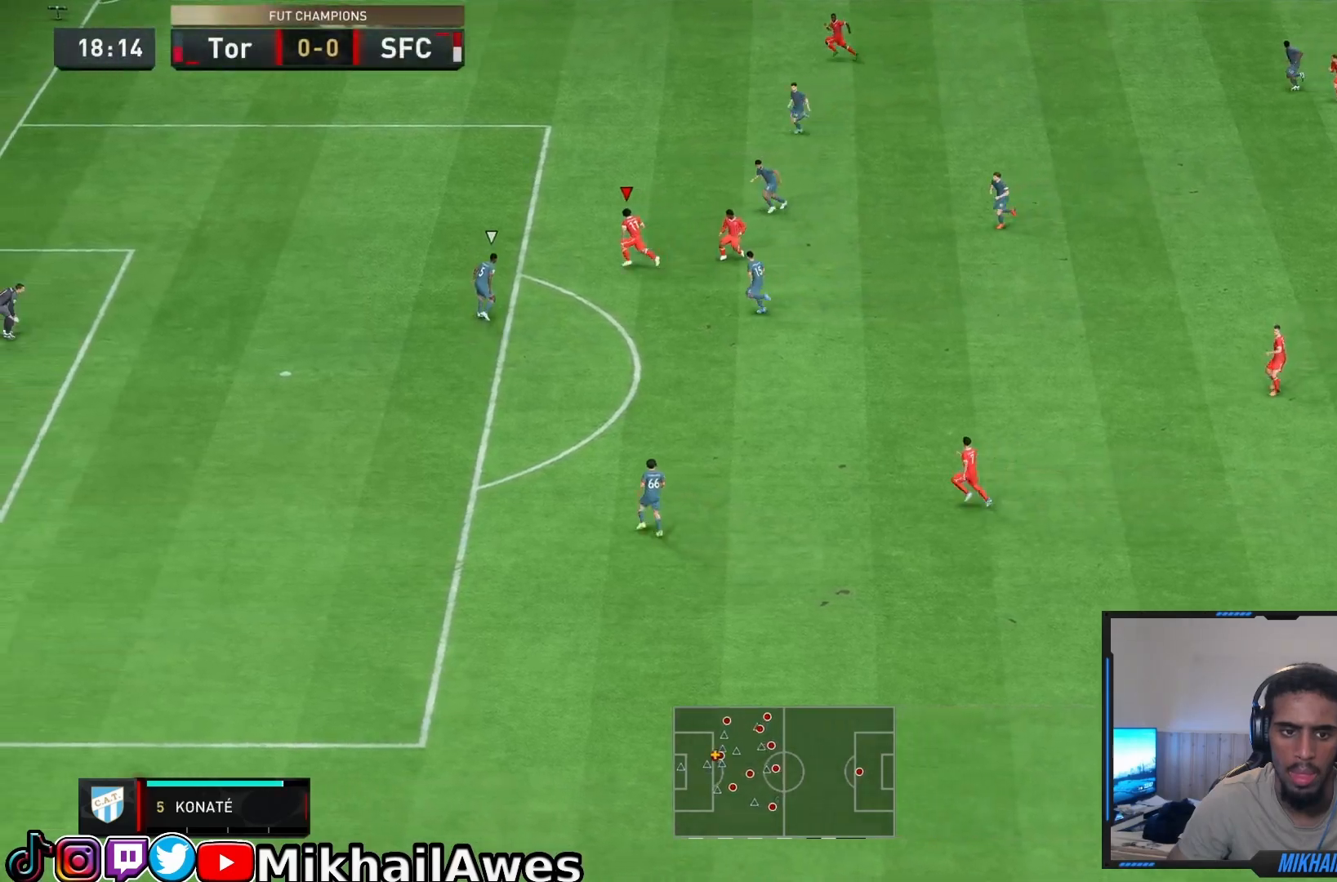
{"dt_ms": 500, "buttons": ["R2"], "left_stick": "down-left", "right_stick": "center", "events": [[483, "left_stick", "down-left"]]}
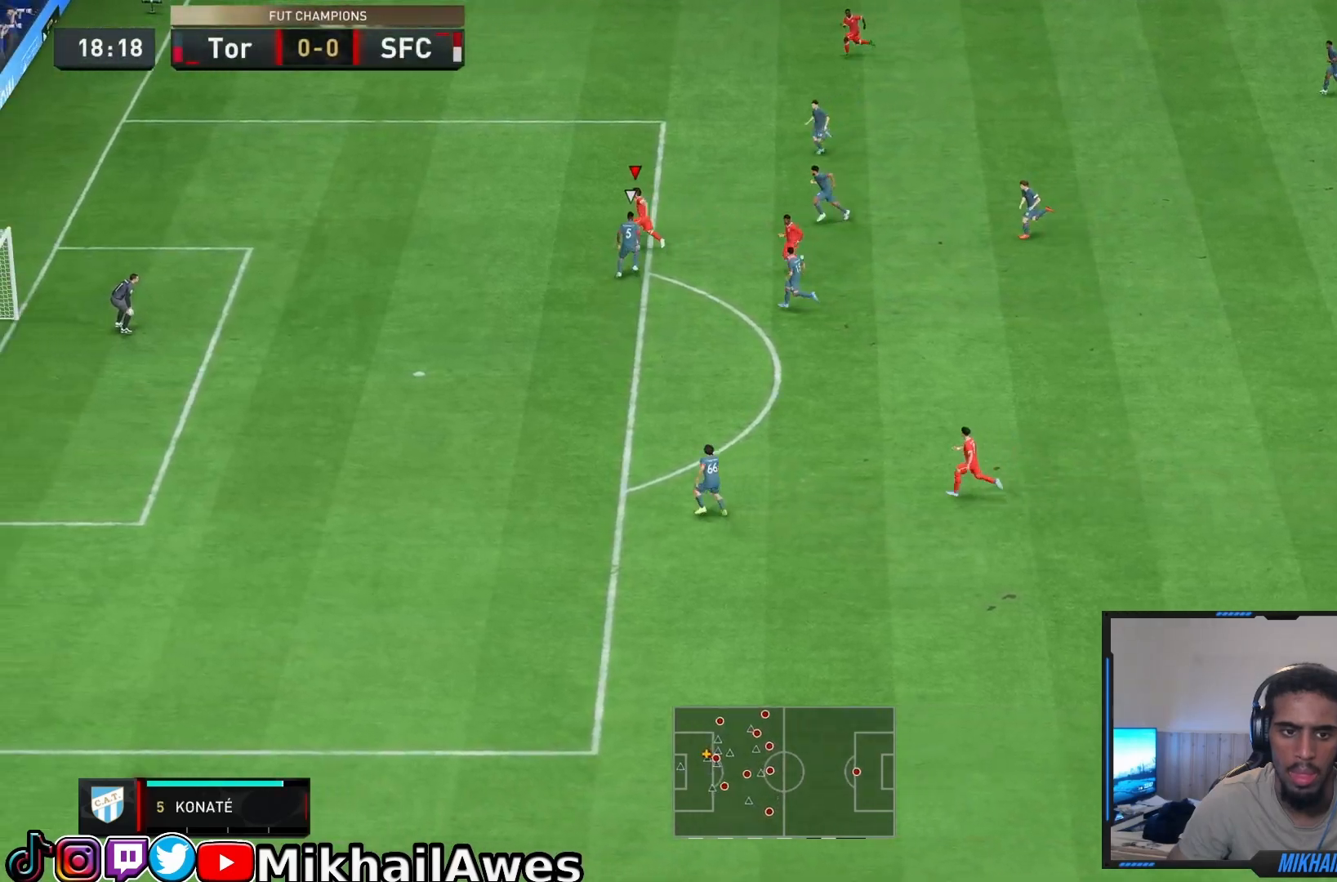
{"dt_ms": 500, "buttons": ["R2"], "left_stick": "down", "right_stick": "center", "events": [[500, "left_stick", "down"]]}
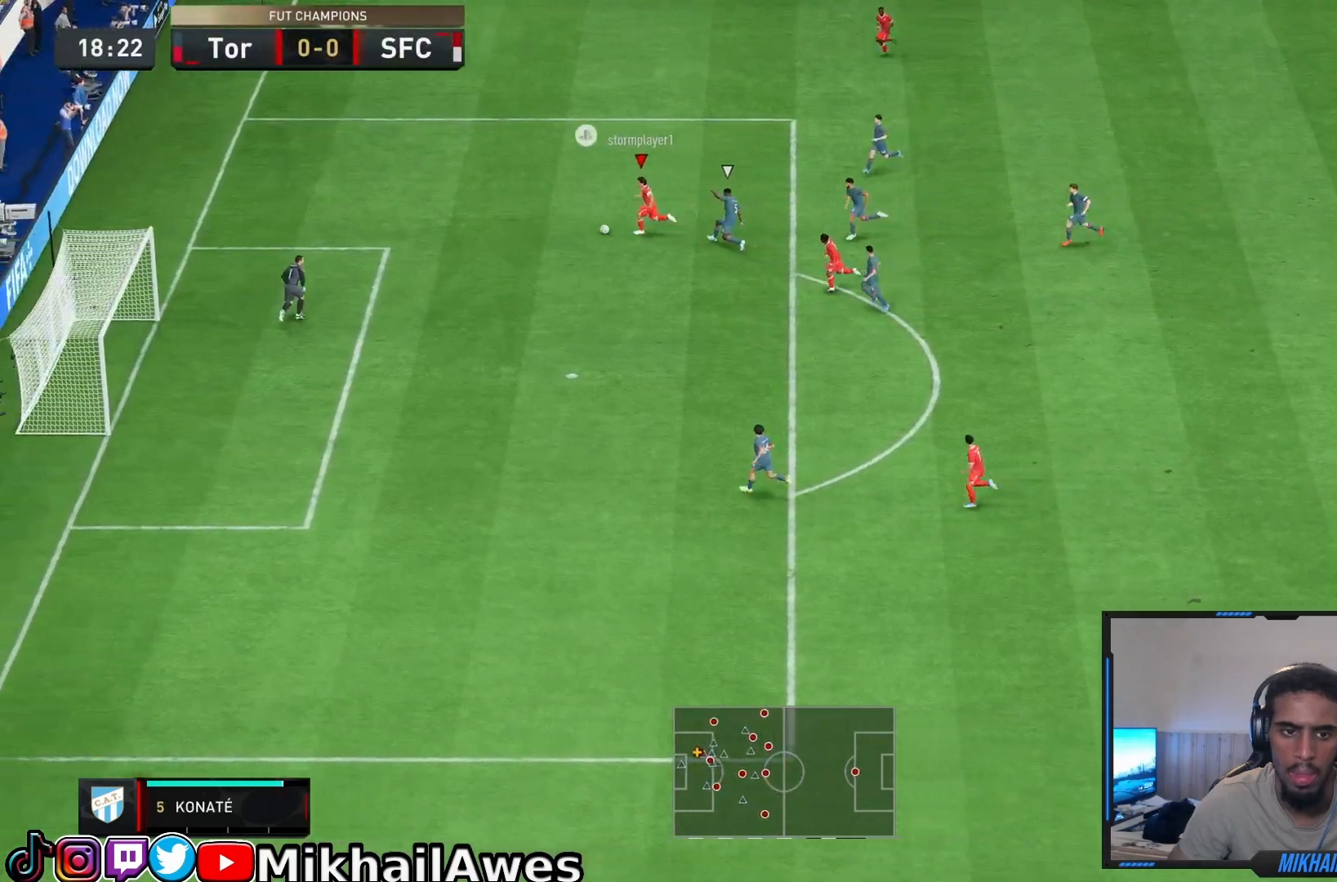
{"dt_ms": 500, "buttons": [], "left_stick": "down", "right_stick": "center", "events": [[50, "R2", "up"], [167, "CROSS", "down"], [367, "CROSS", "up"]]}
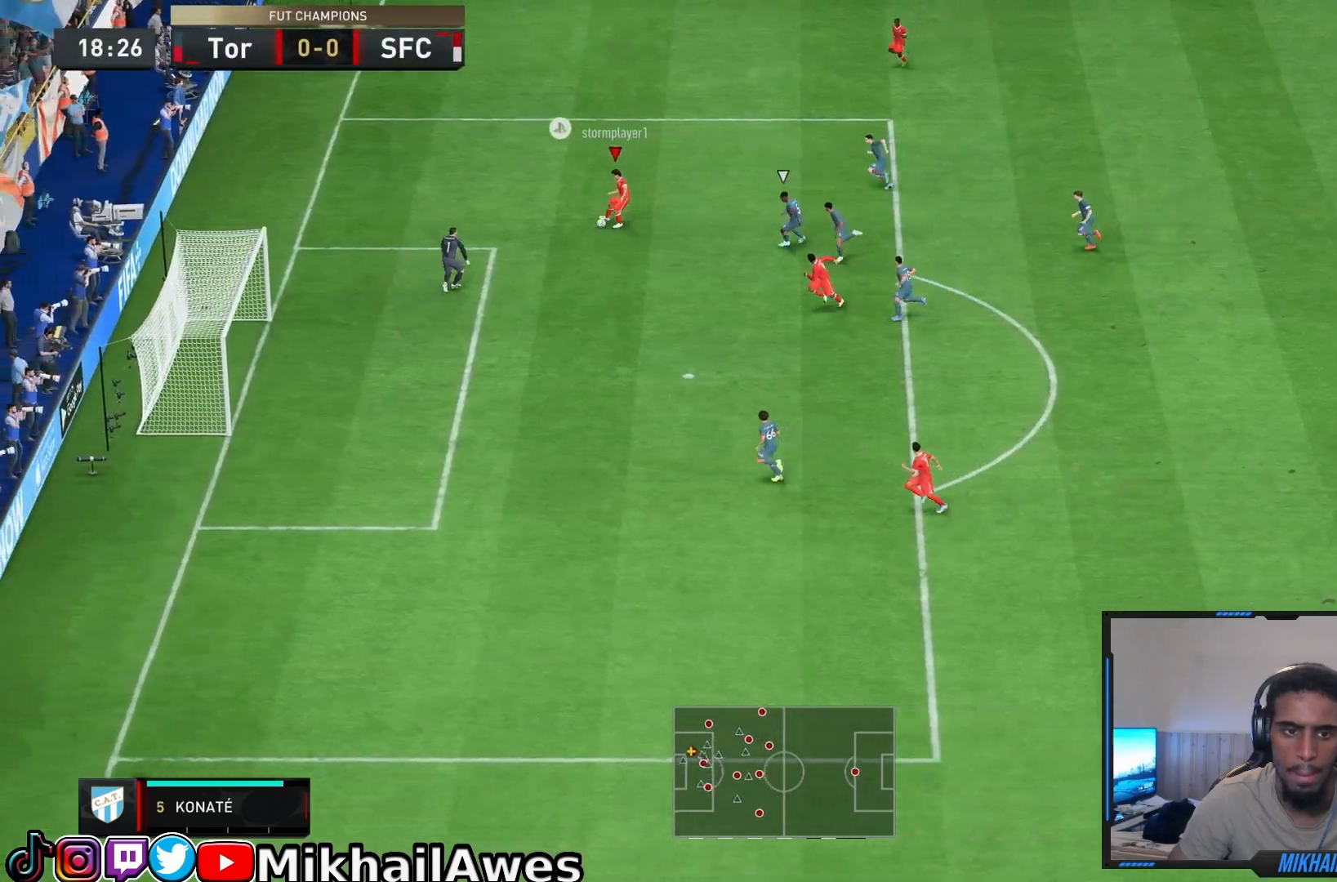
{"dt_ms": 500, "buttons": ["CIRCLE"], "left_stick": "down", "right_stick": "center", "events": [[400, "CIRCLE", "down"]]}
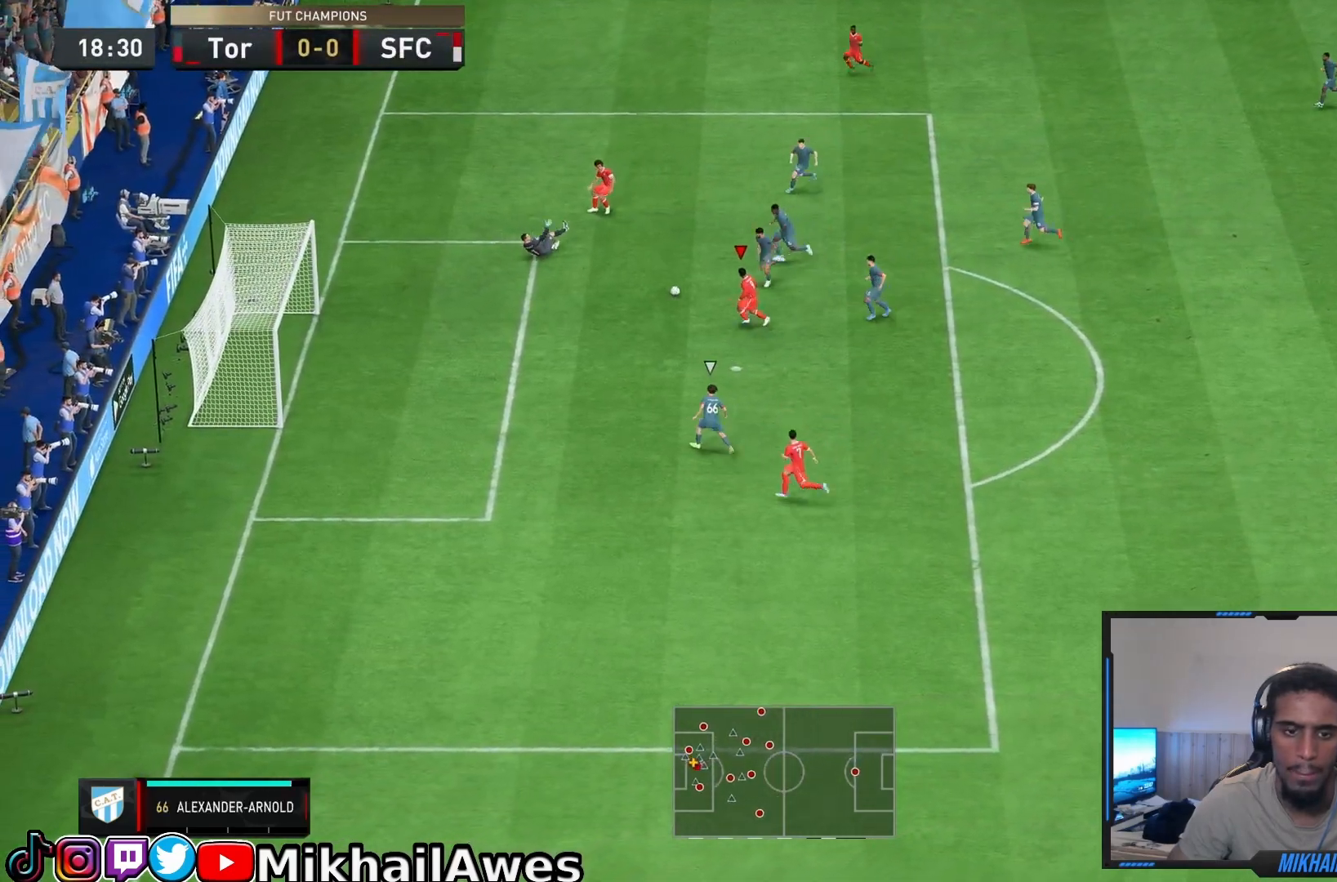
{"dt_ms": 500, "buttons": [], "left_stick": "down", "right_stick": "center", "events": [[50, "CIRCLE", "up"]]}
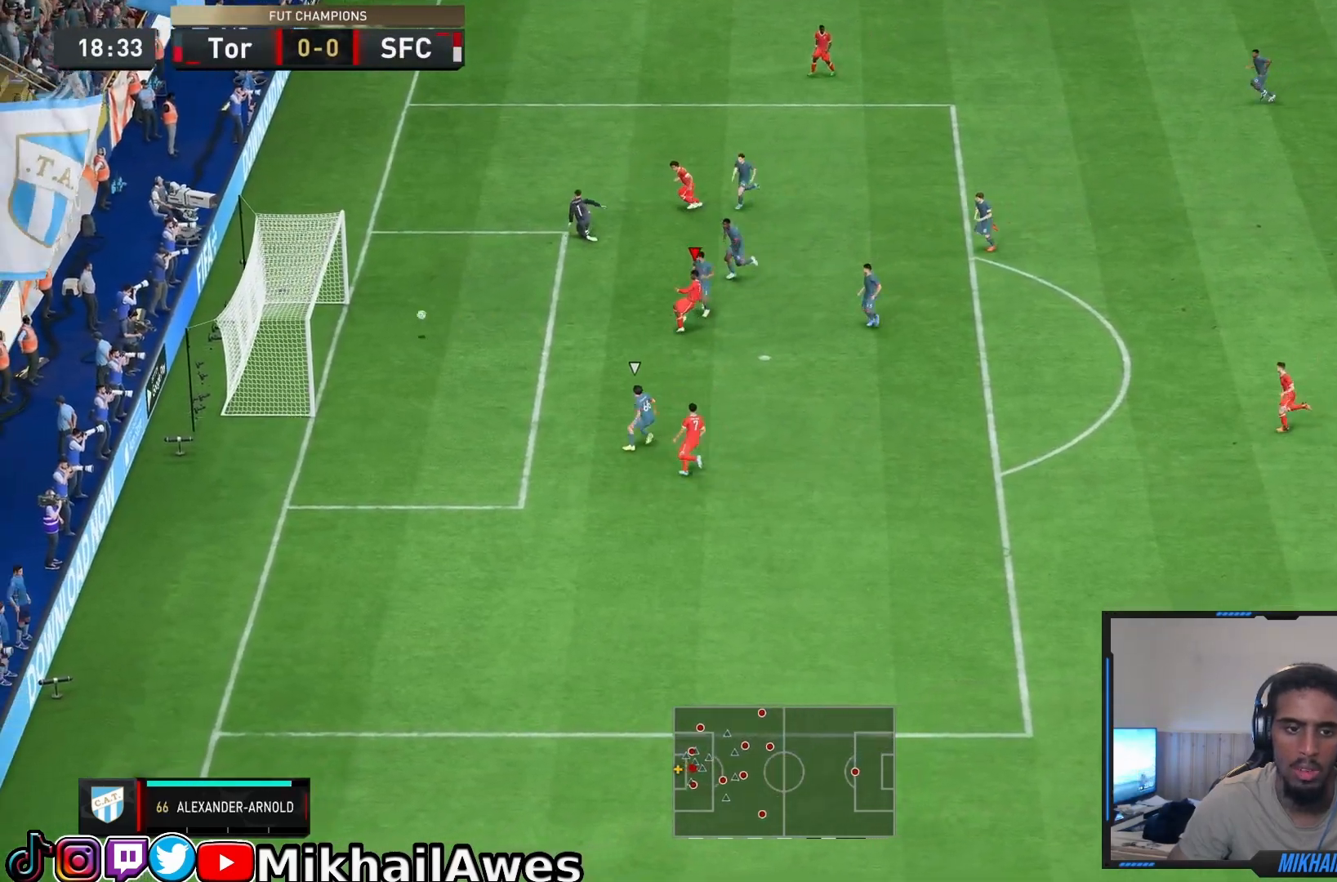
{"dt_ms": 500, "buttons": ["TRIANGLE", "L2"], "left_stick": "center", "right_stick": "center", "events": [[317, "TRIANGLE", "down"], [333, "left_stick", "center"], [350, "L2", "down"], [450, "TRIANGLE", "up"], [483, "TRIANGLE", "down"]]}
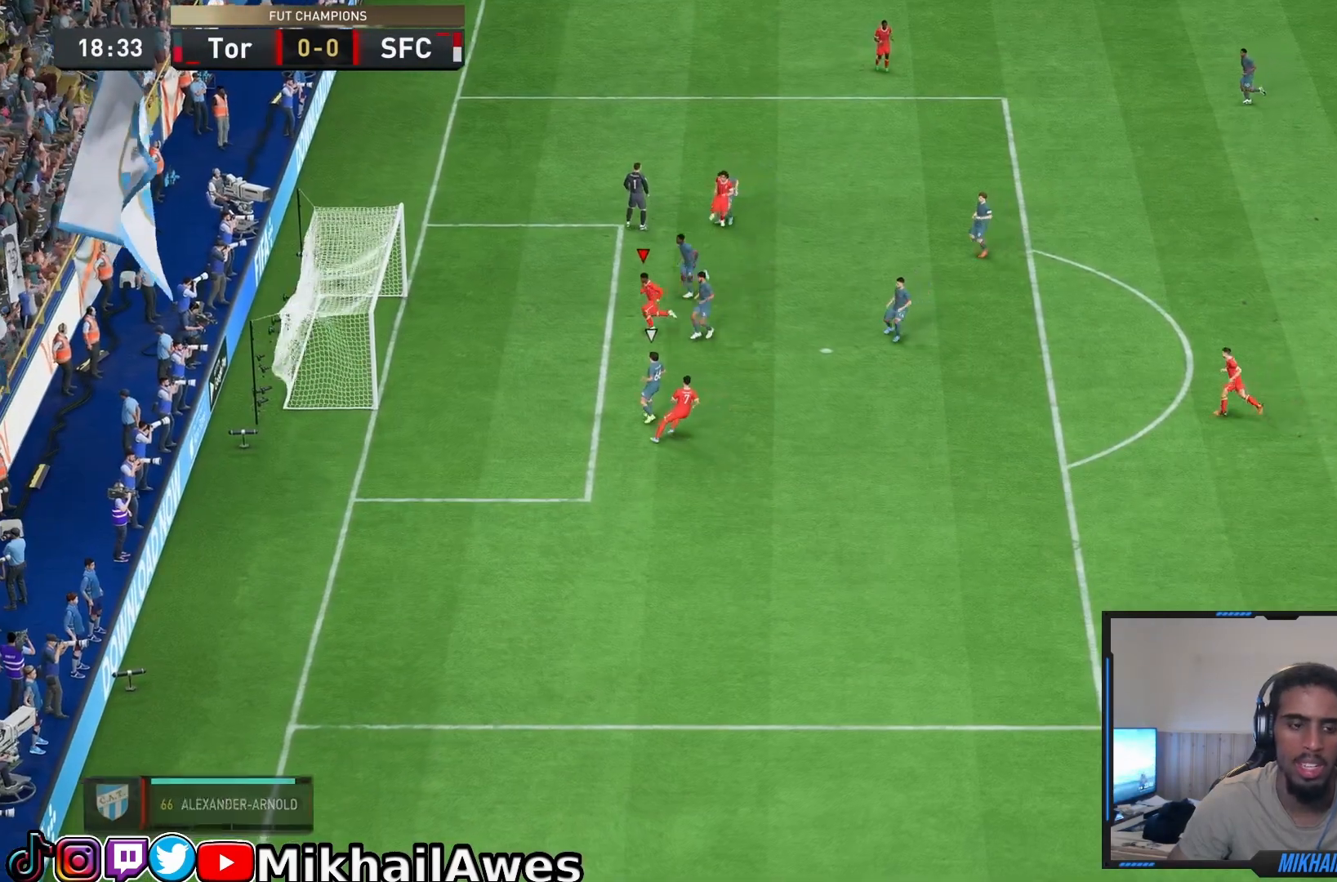
{"dt_ms": 500, "buttons": ["L2"], "left_stick": "center", "right_stick": "center"}
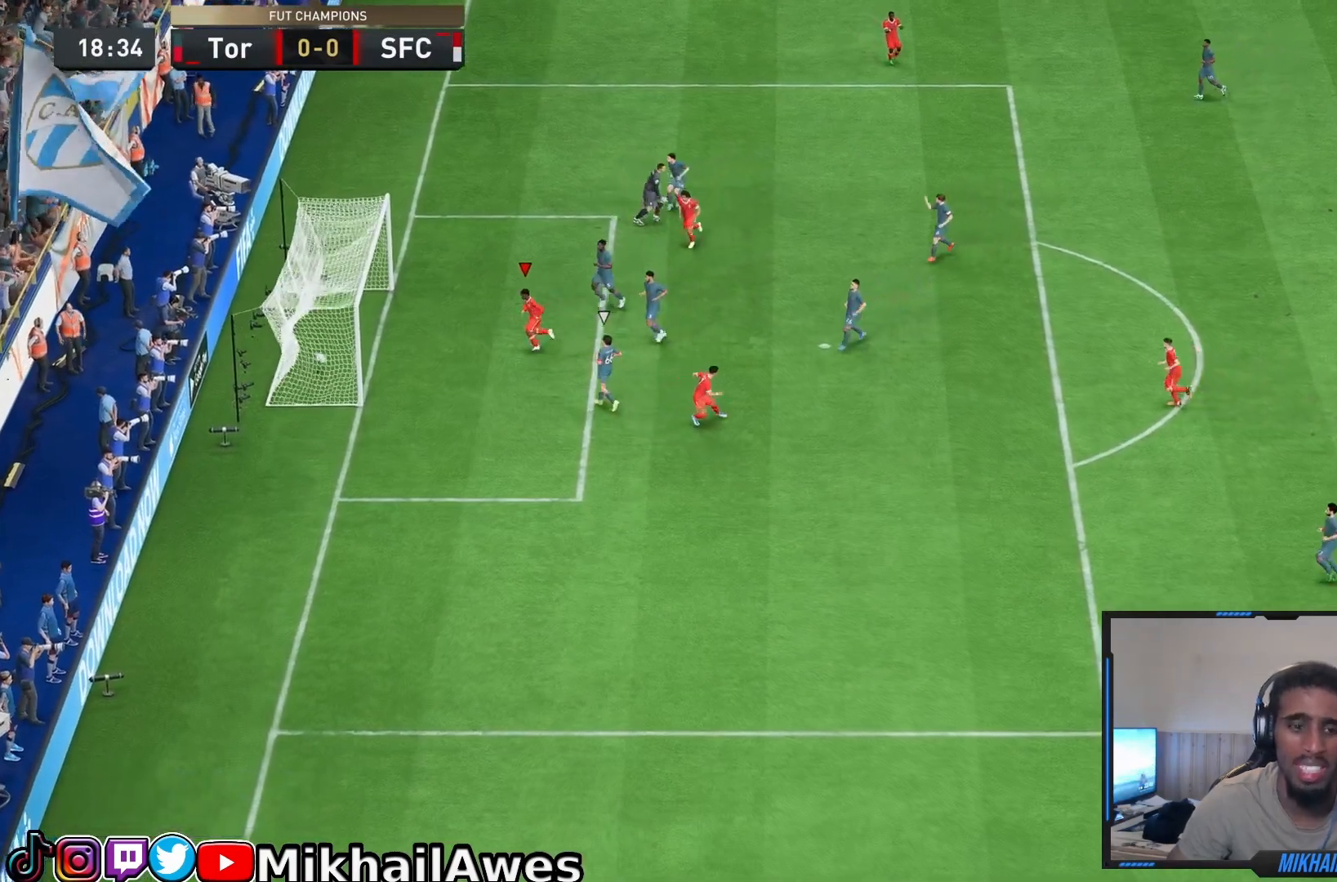
{"dt_ms": 1000, "buttons": ["TRIANGLE", "L2"], "left_stick": "center", "right_stick": "center"}
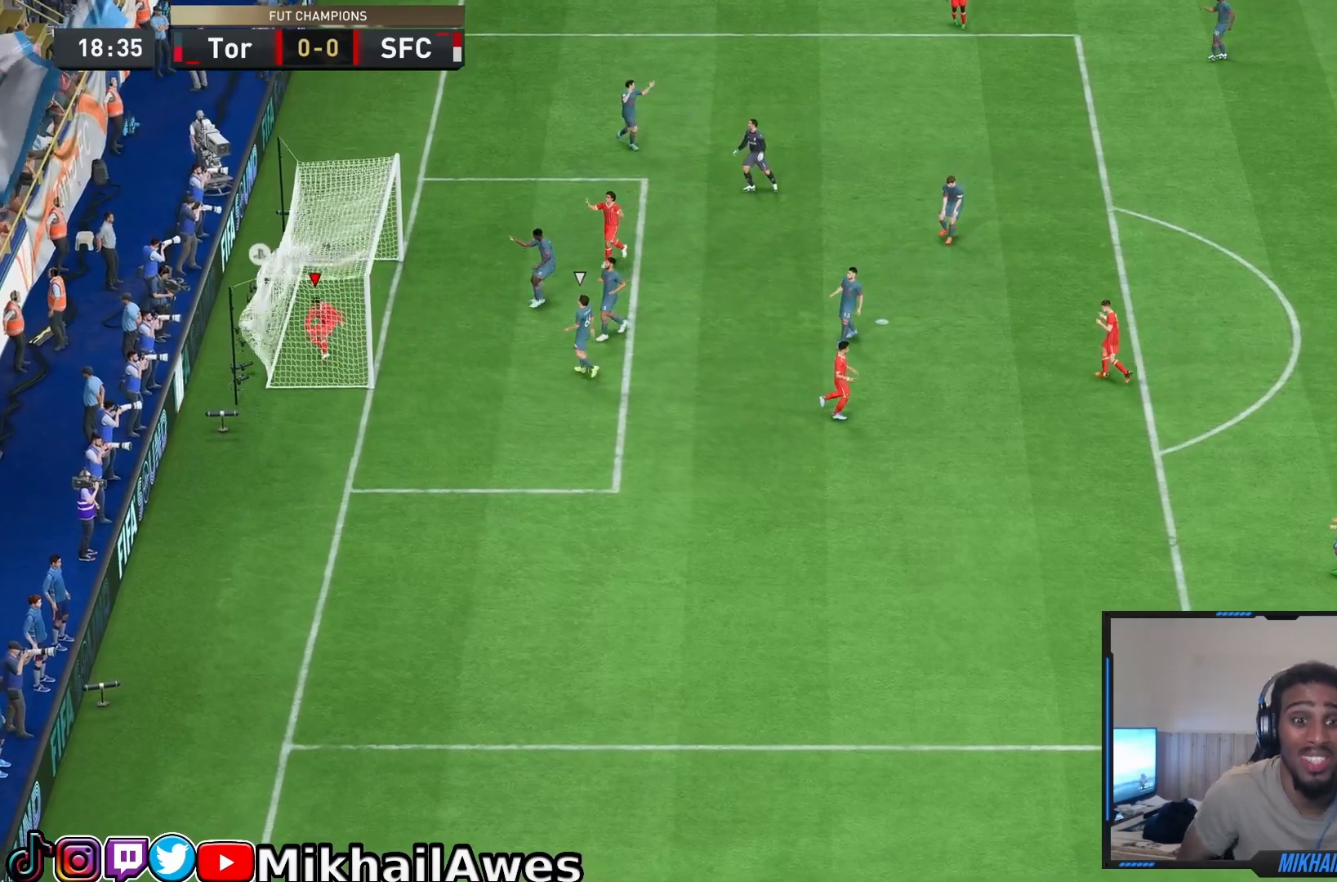
{"dt_ms": 500, "buttons": [], "left_stick": "center", "right_stick": "center", "events": [[117, "L2", "up"], [133, "TRIANGLE", "up"], [200, "TRIANGLE", "down"], [333, "TRIANGLE", "up"]]}
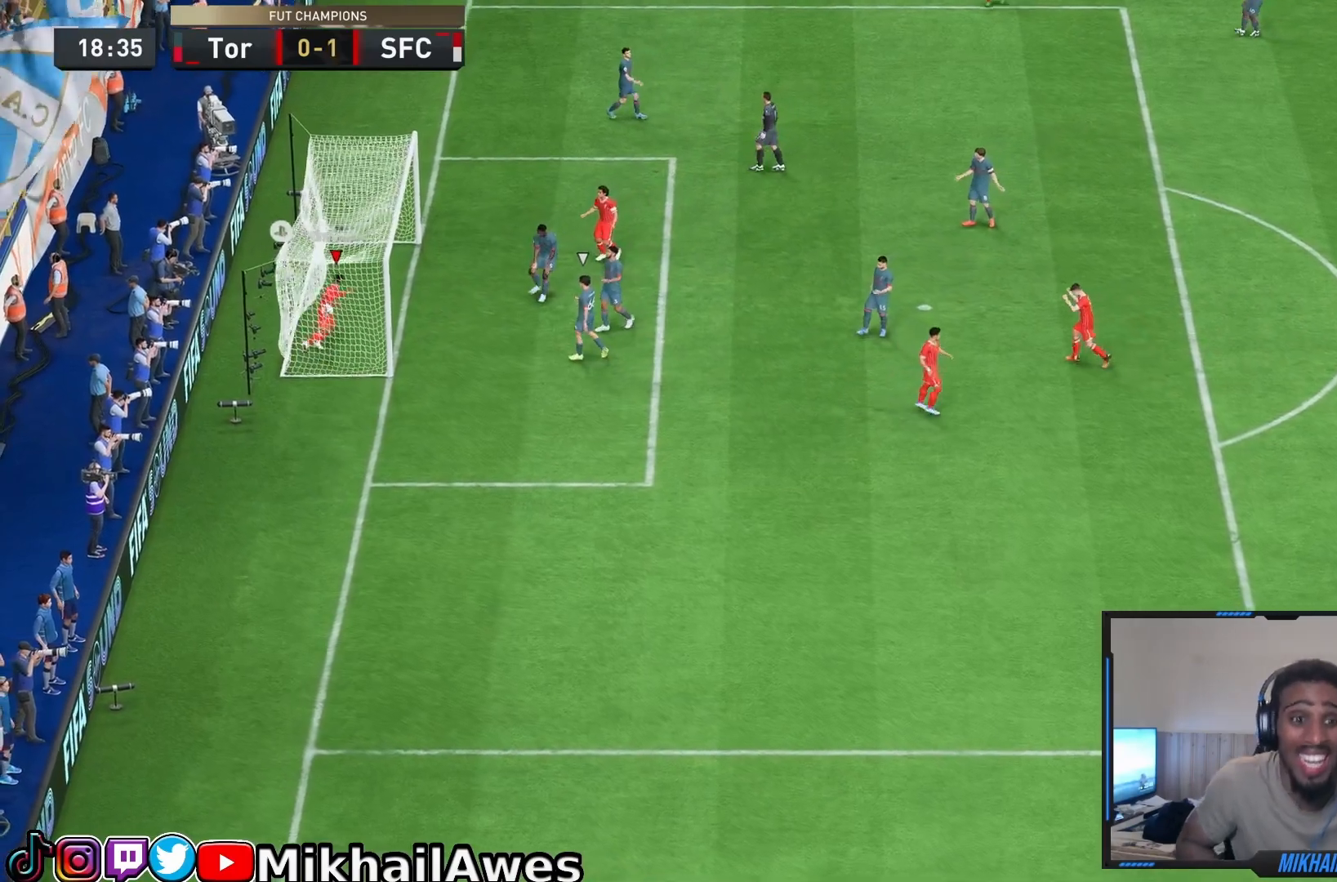
{"dt_ms": 500, "buttons": [], "left_stick": "center", "right_stick": "center", "events": []}
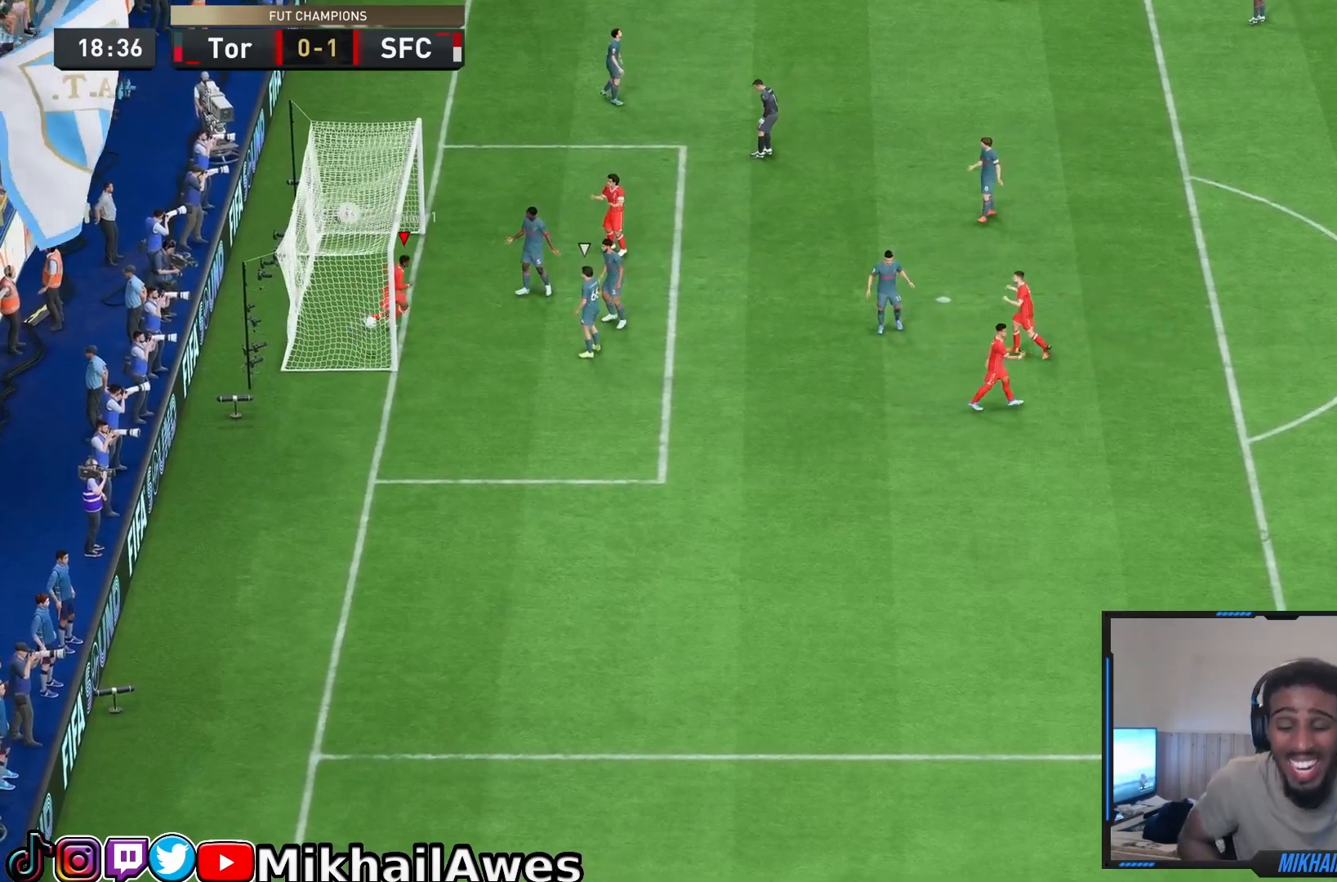
{"dt_ms": 500, "buttons": [], "left_stick": "center", "right_stick": "center", "events": []}
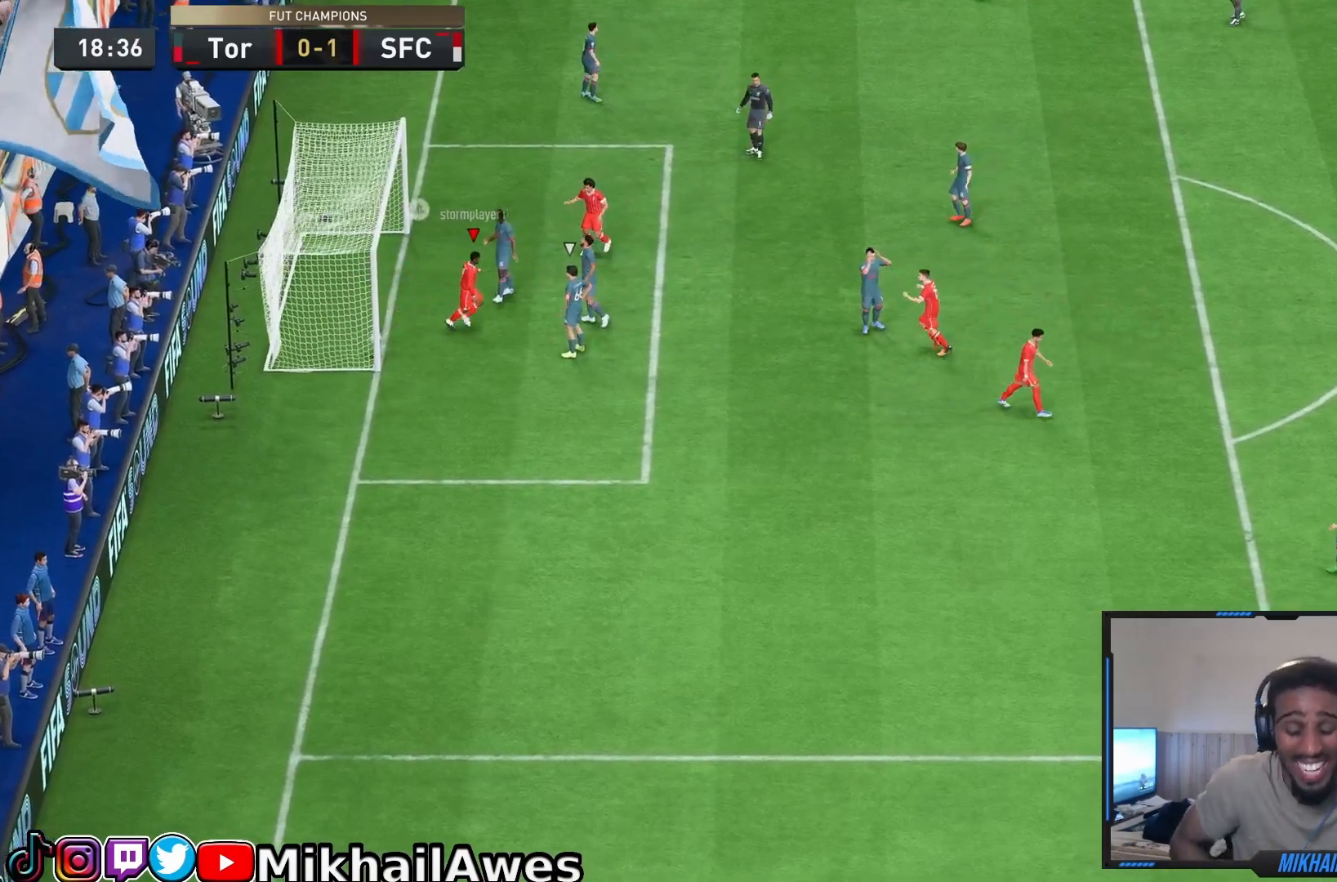
{"dt_ms": 500, "buttons": [], "left_stick": "center", "right_stick": "center", "events": []}
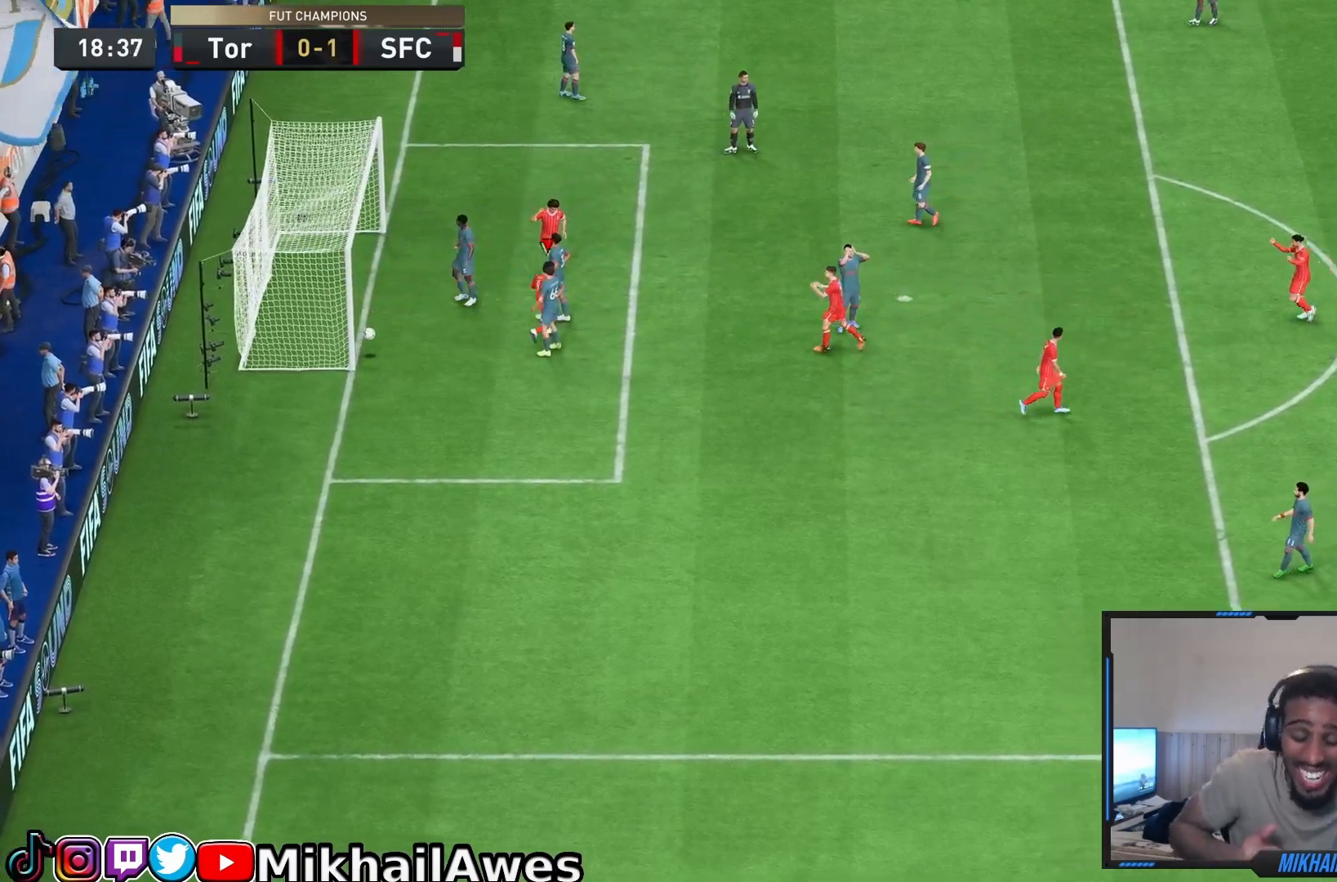
{"dt_ms": 500, "buttons": [], "left_stick": "center", "right_stick": "center", "events": []}
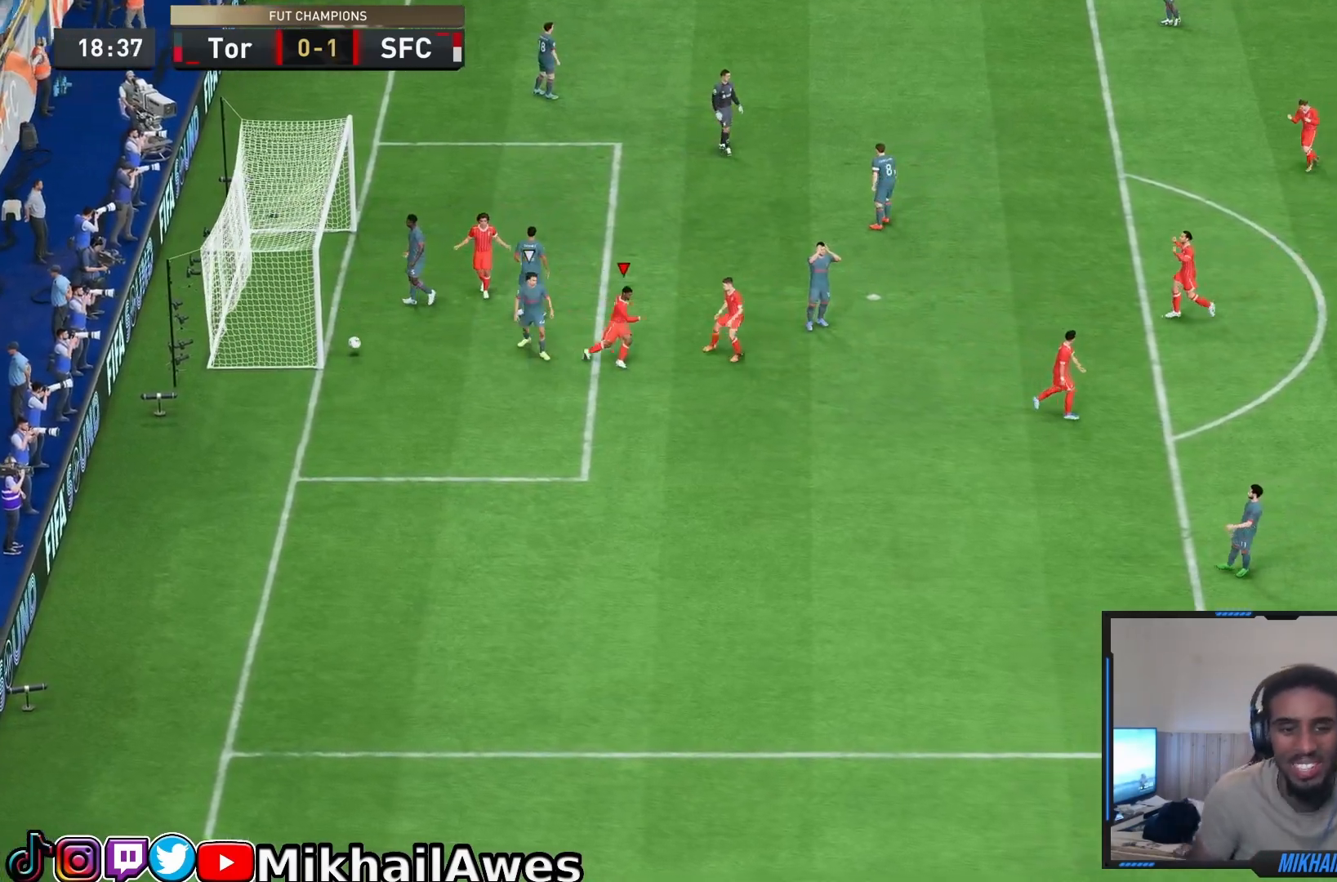
{"dt_ms": 500, "buttons": ["L1"], "left_stick": "center", "right_stick": "center", "events": [[300, "CROSS", "down"], [333, "R1", "down"], [367, "L1", "down"], [400, "CROSS", "up"], [400, "L1", "up"], [400, "R1", "up"], [417, "CROSS", "down"], [417, "L1", "down"], [417, "R1", "down"], [467, "CROSS", "up"], [467, "R1", "up"]]}
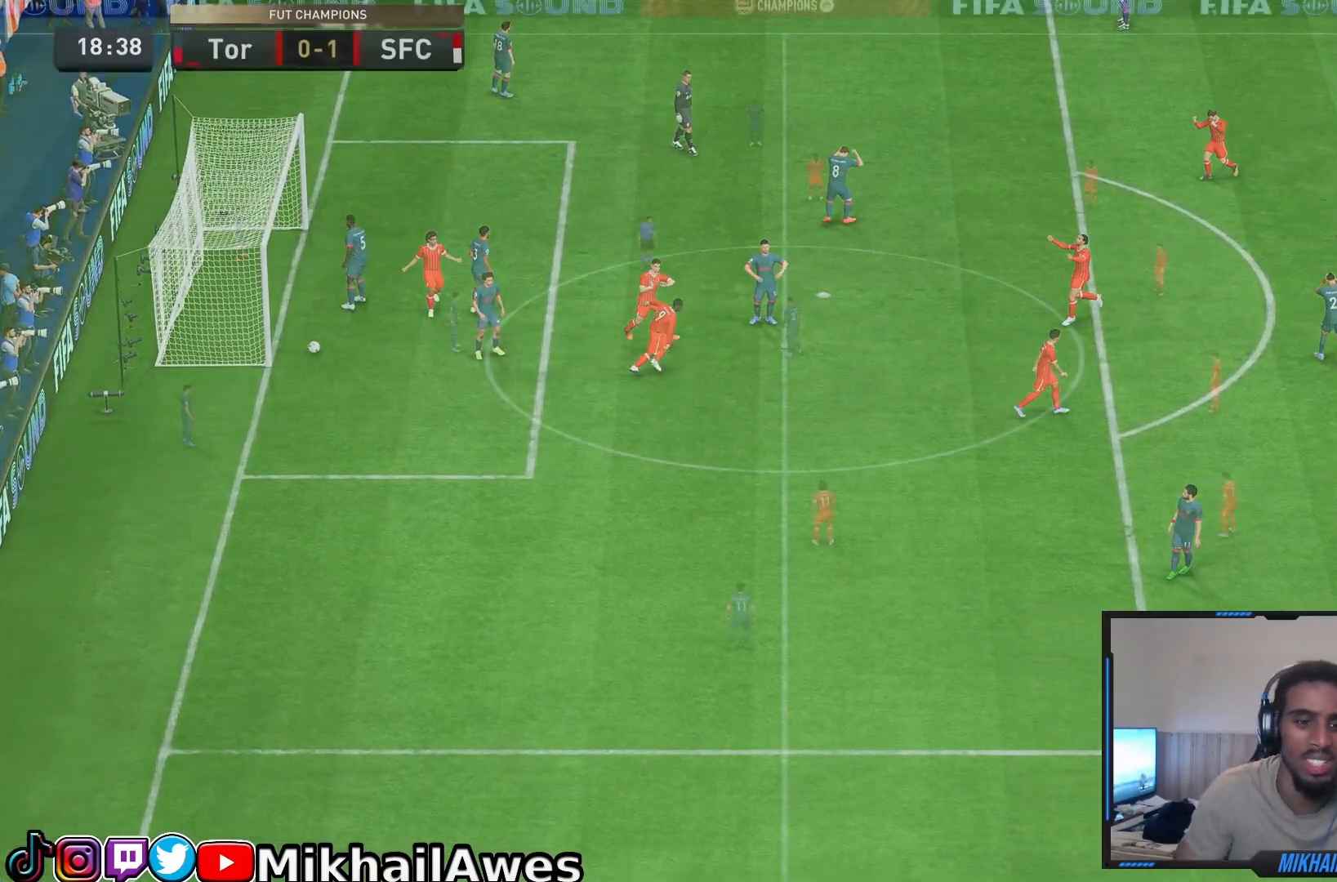
{"dt_ms": 500, "buttons": [], "left_stick": "center", "right_stick": "center", "events": [[33, "L1", "up"], [67, "CROSS", "down"], [67, "R1", "down"], [100, "L1", "down"], [200, "L1", "up"], [250, "CROSS", "up"], [250, "R1", "up"], [267, "L1", "down"], [300, "L1", "up"], [333, "DPAD_DOWN", "down"], [433, "DPAD_DOWN", "up"]]}
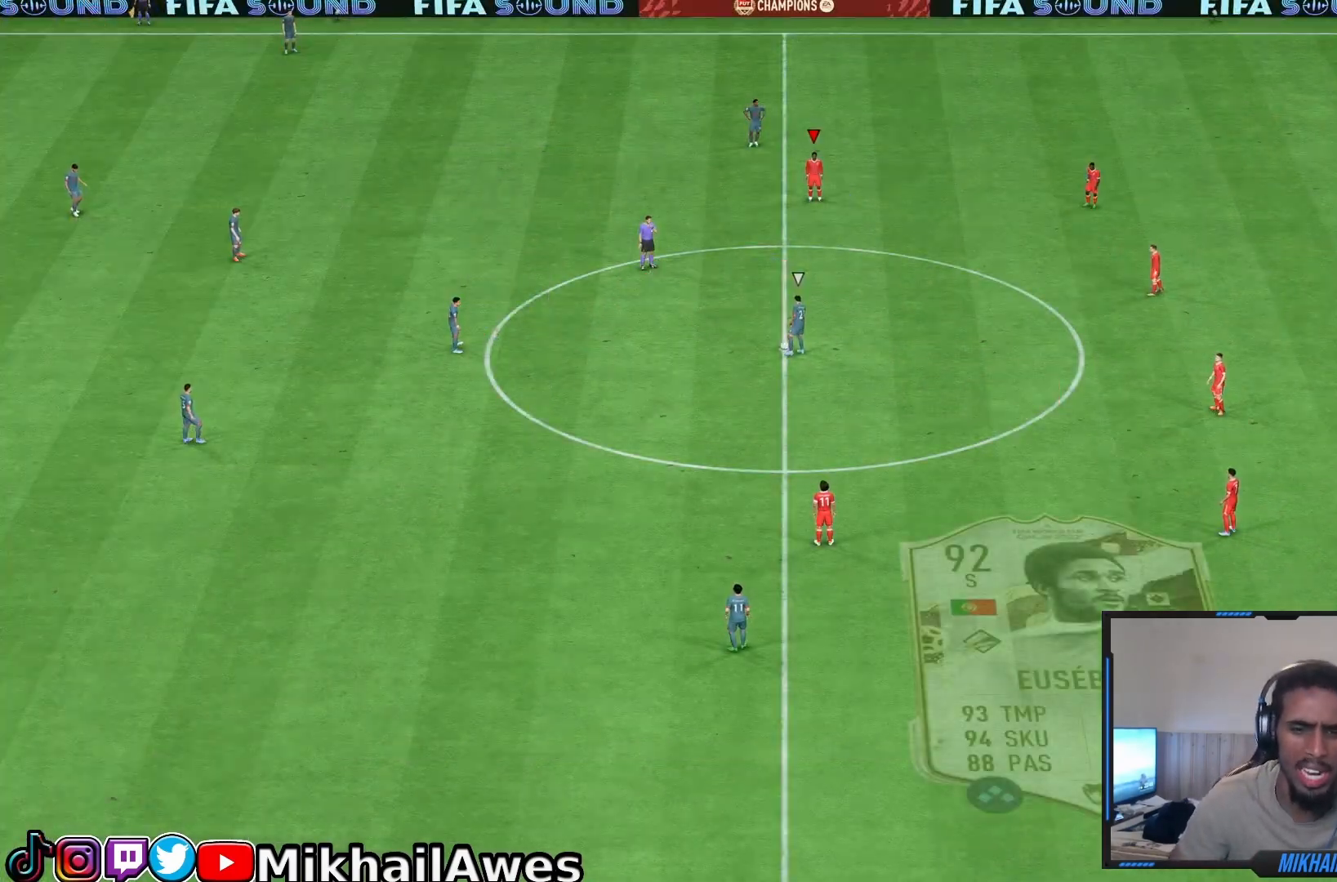
{"dt_ms": 500, "buttons": [], "left_stick": "center", "right_stick": "center", "events": [[33, "DPAD_DOWN", "down"], [83, "DPAD_DOWN", "up"], [183, "DPAD_DOWN", "down"], [283, "DPAD_DOWN", "up"]]}
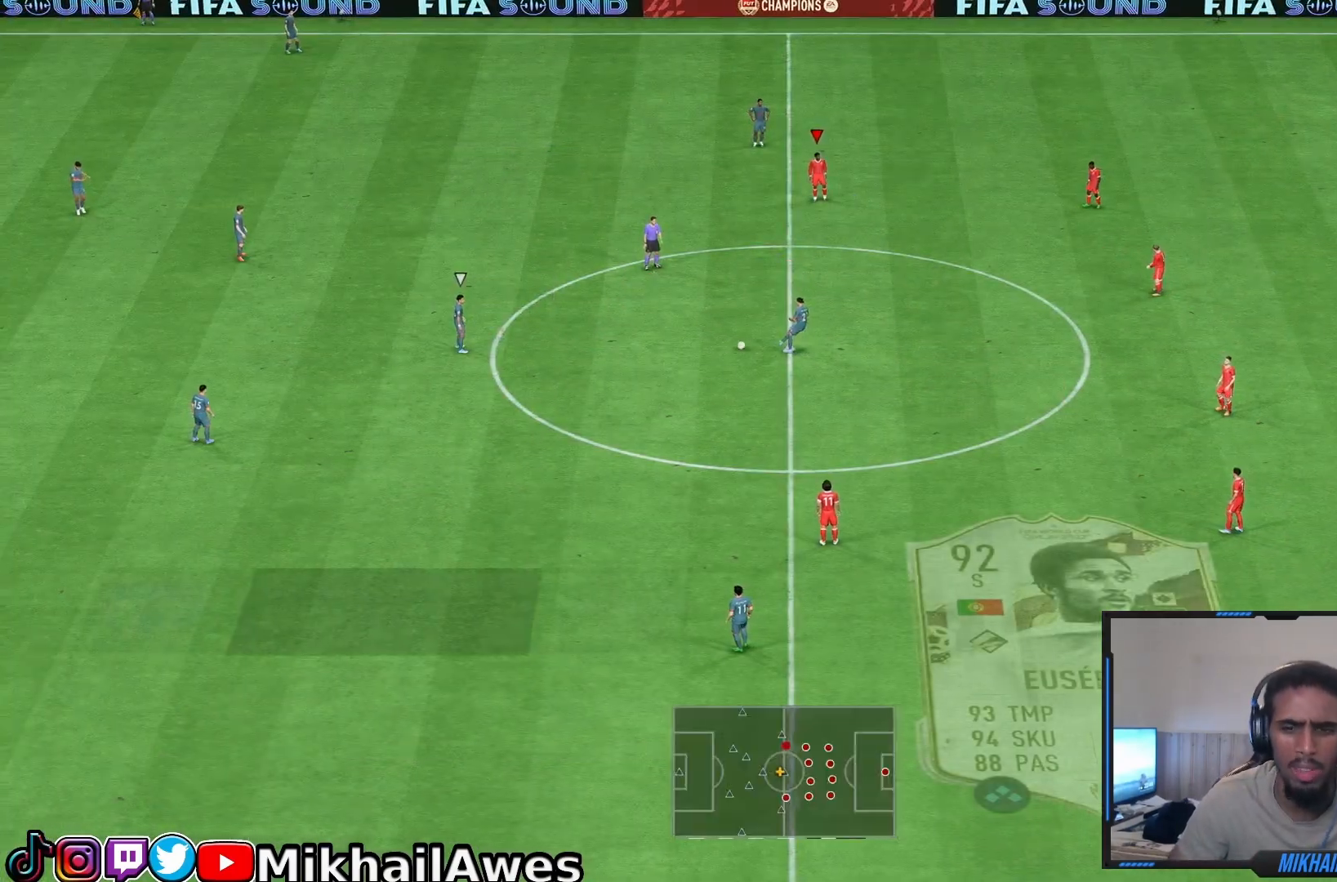
{"dt_ms": 500, "buttons": ["R1", "R2"], "left_stick": "left", "right_stick": "center", "events": [[67, "left_stick", "left"], [150, "L1", "down"], [150, "R2", "down"], [200, "R1", "down"], [333, "L1", "up"]]}
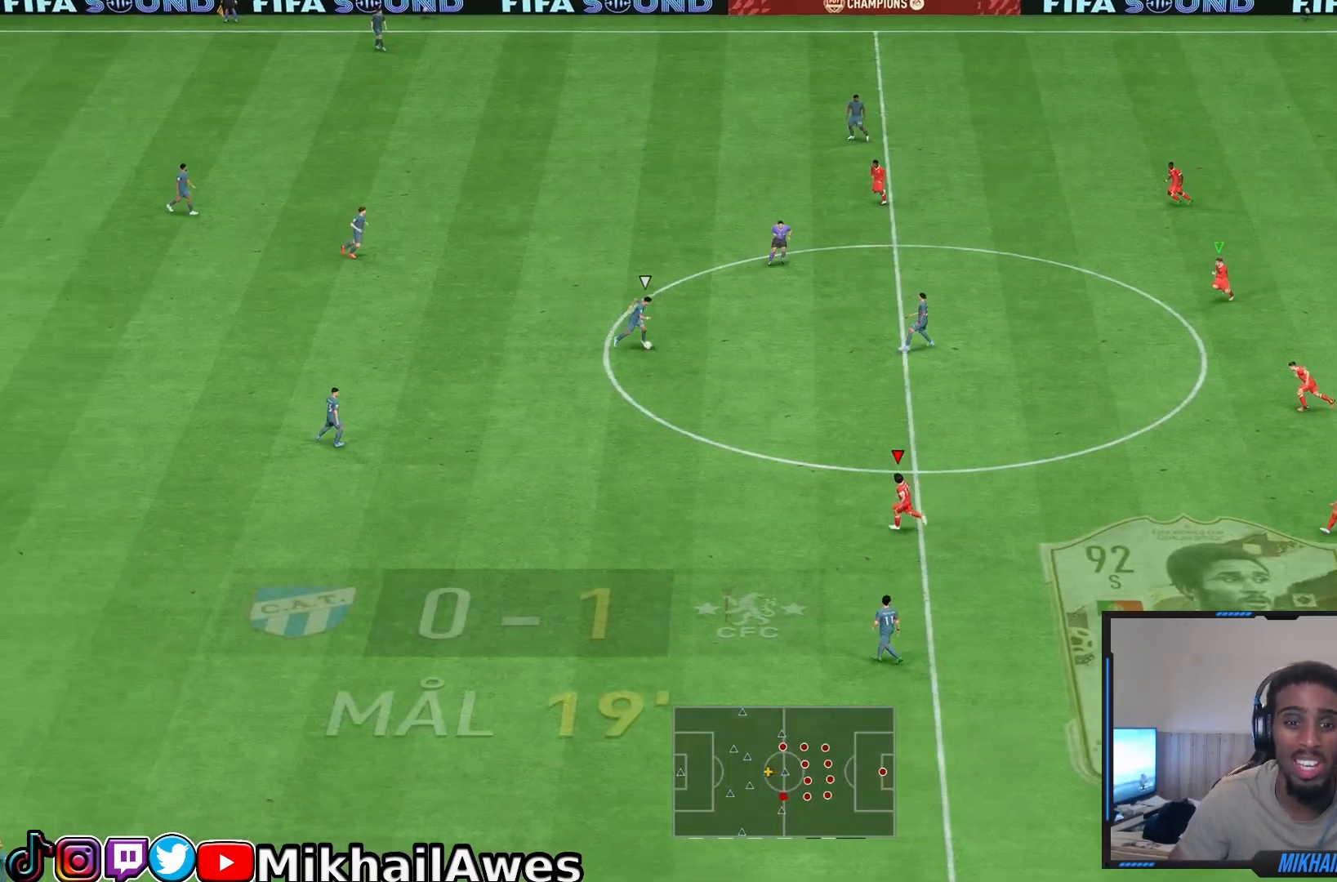
{"dt_ms": 500, "buttons": ["R1", "R2"], "left_stick": "down-left", "right_stick": "center", "events": [[250, "L1", "down"], [433, "L1", "up"], [433, "left_stick", "down-left"]]}
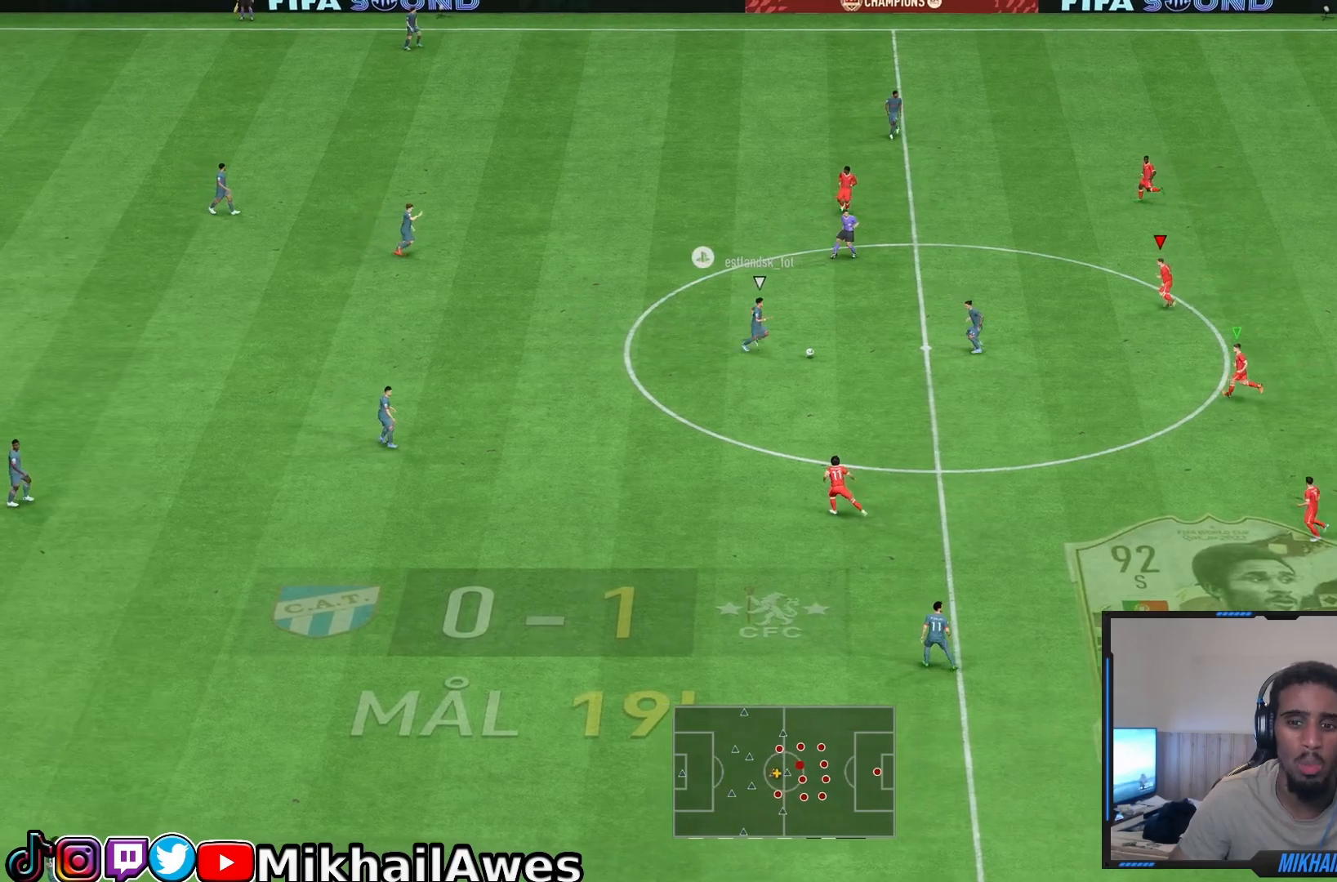
{"dt_ms": 500, "buttons": ["L1", "R1", "R2"], "left_stick": "down-left", "right_stick": "center", "events": [[467, "L1", "down"]]}
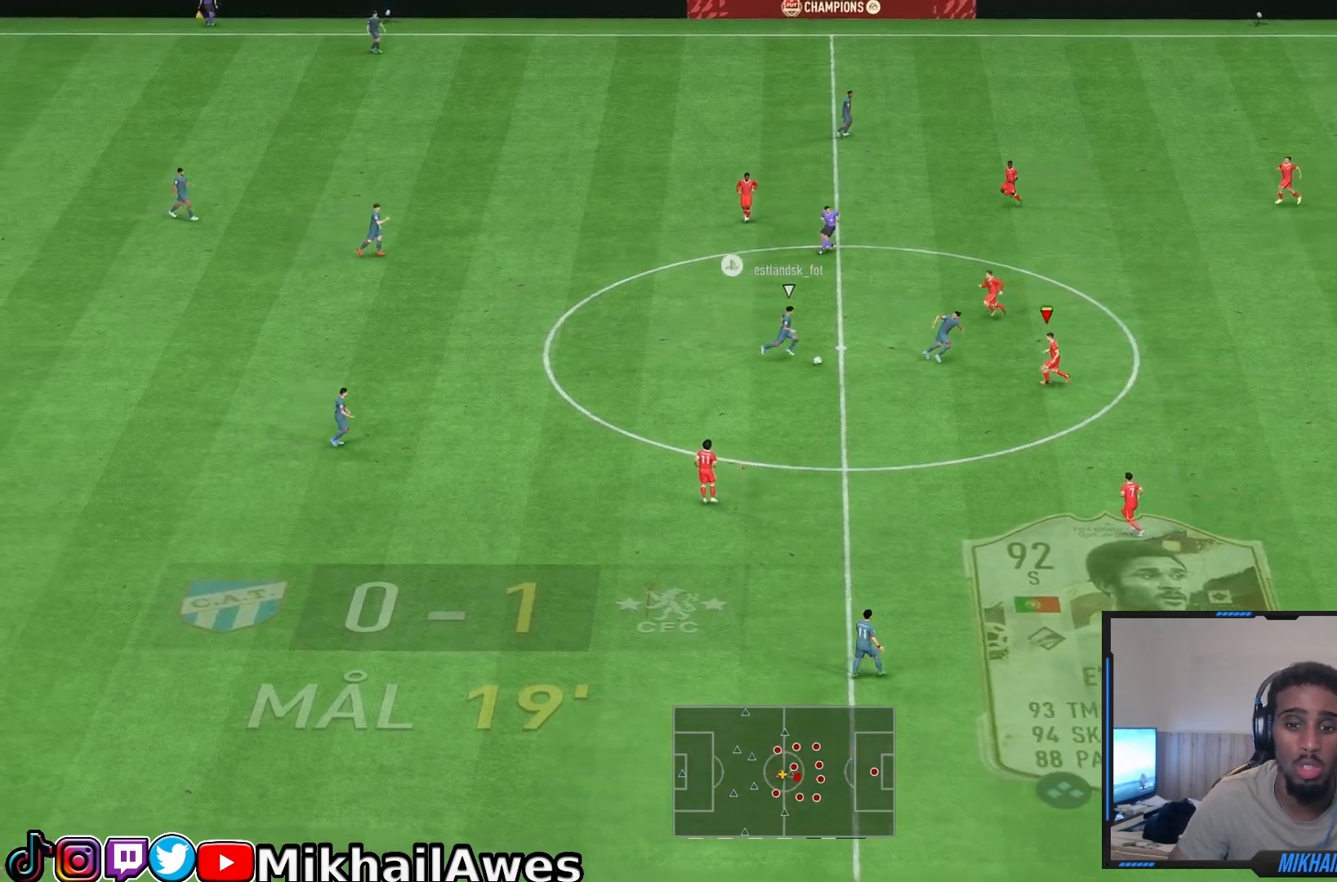
{"dt_ms": 500, "buttons": ["L2", "R2"], "left_stick": "left", "right_stick": "center"}
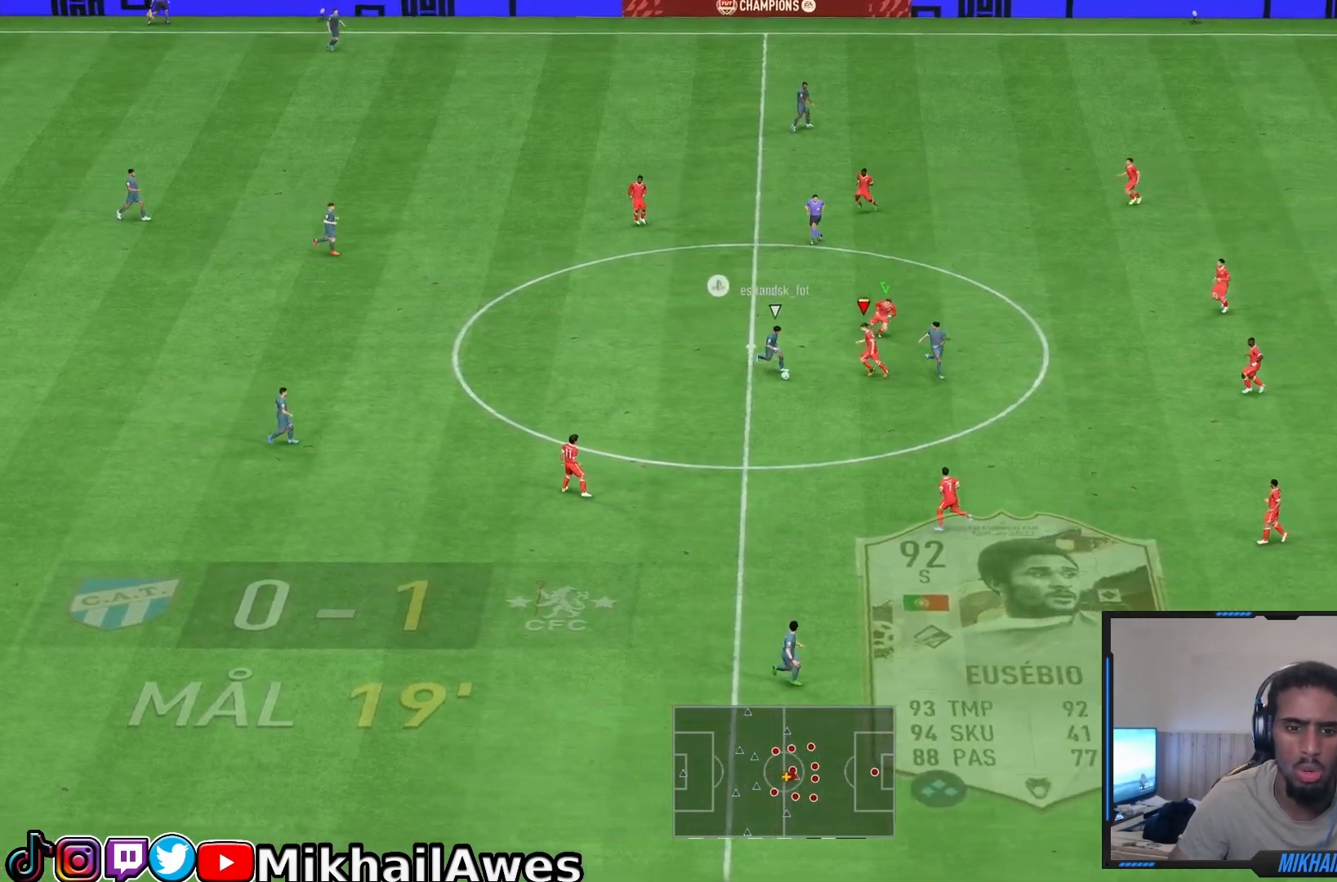
{"dt_ms": 500, "buttons": ["L2", "R1", "R2"], "left_stick": "down", "right_stick": "center", "events": [[50, "R1", "down"], [117, "left_stick", "down"]]}
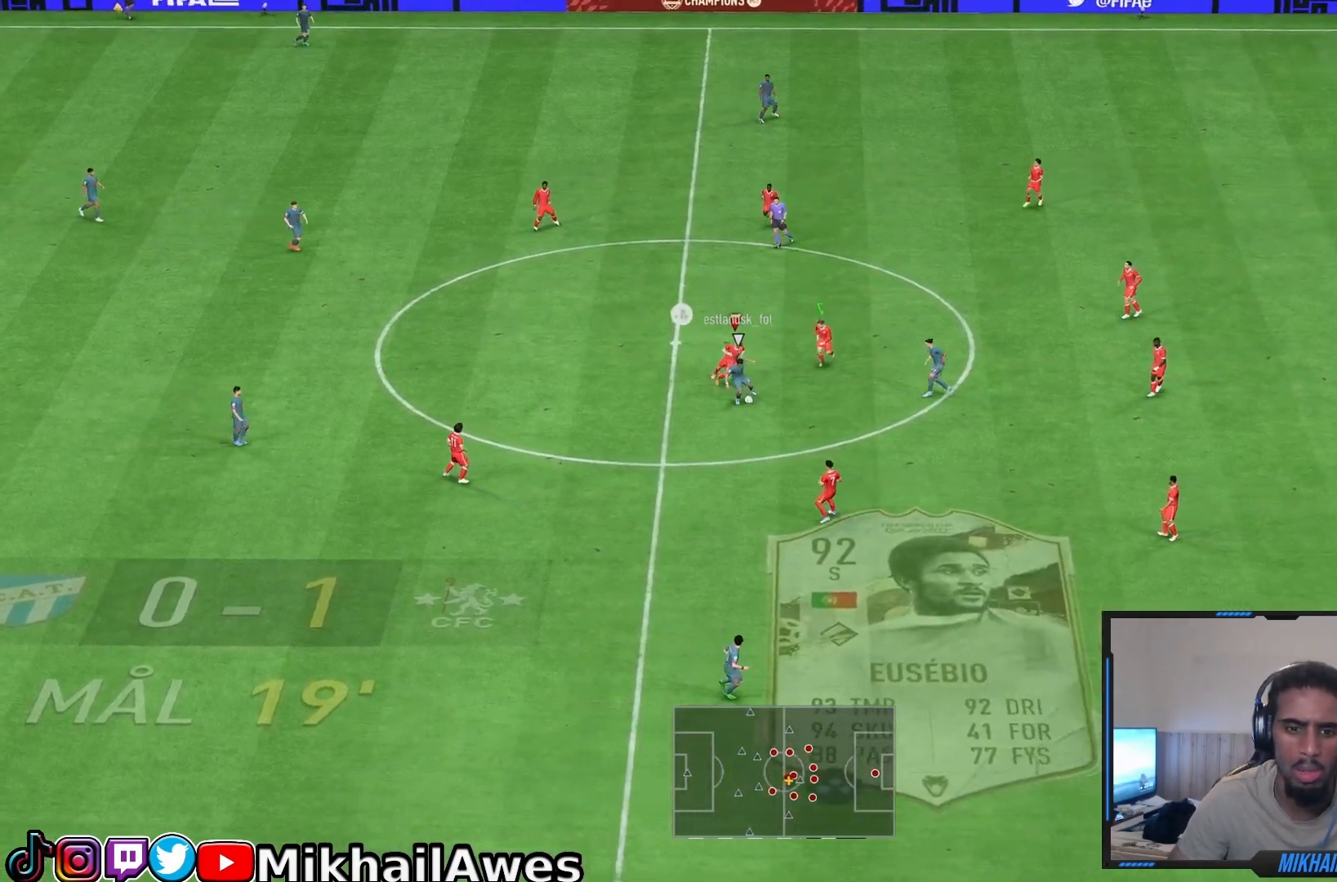
{"dt_ms": 500, "buttons": ["R2"], "left_stick": "down-right", "right_stick": "center", "events": [[17, "L1", "down"], [17, "left_stick", "down-right"], [33, "L2", "up"], [150, "R1", "up"], [183, "L1", "up"]]}